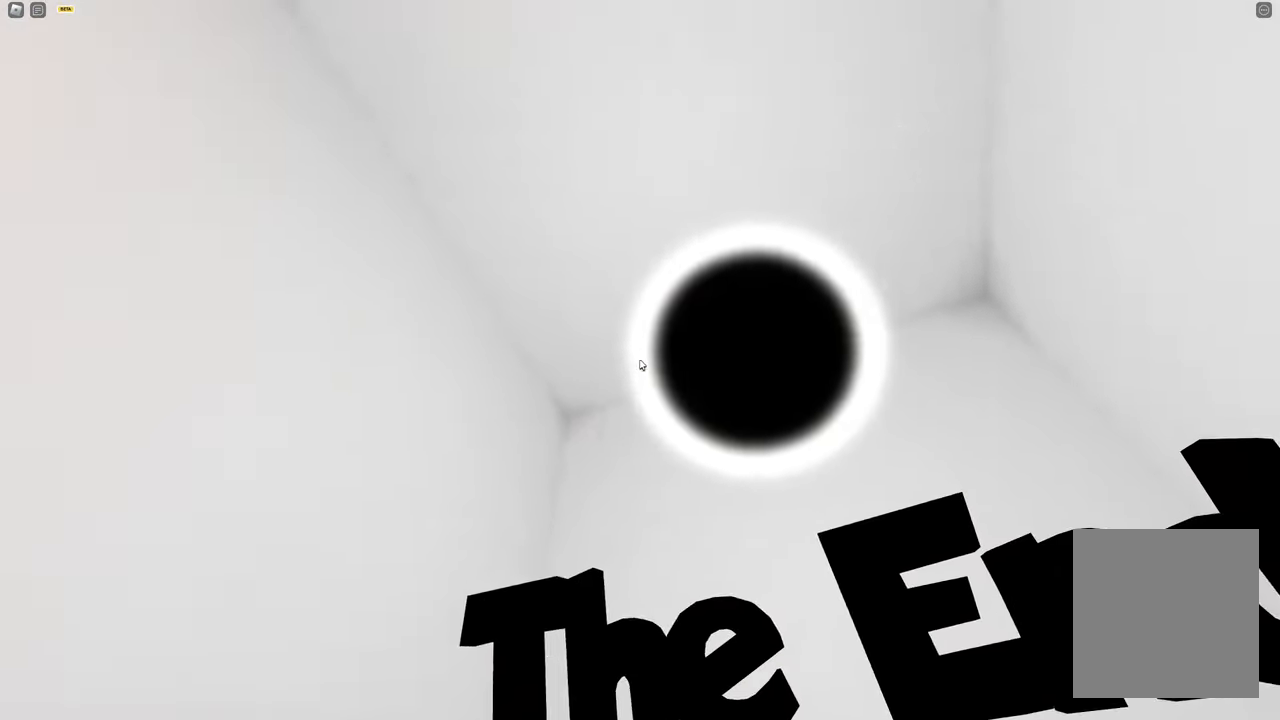
Gameplay with keyboard; each line is a JSON object with the keys held at the frame after it. "events" lists presses ("down") and releases ("up") of "a", "d", "s", "space" and "w" between this image and that frame as [ms after this image, input, new state], when the widget could be followed in between. No other keys are recorded. Mouse input is not recorded.
{"keys": [], "events": []}
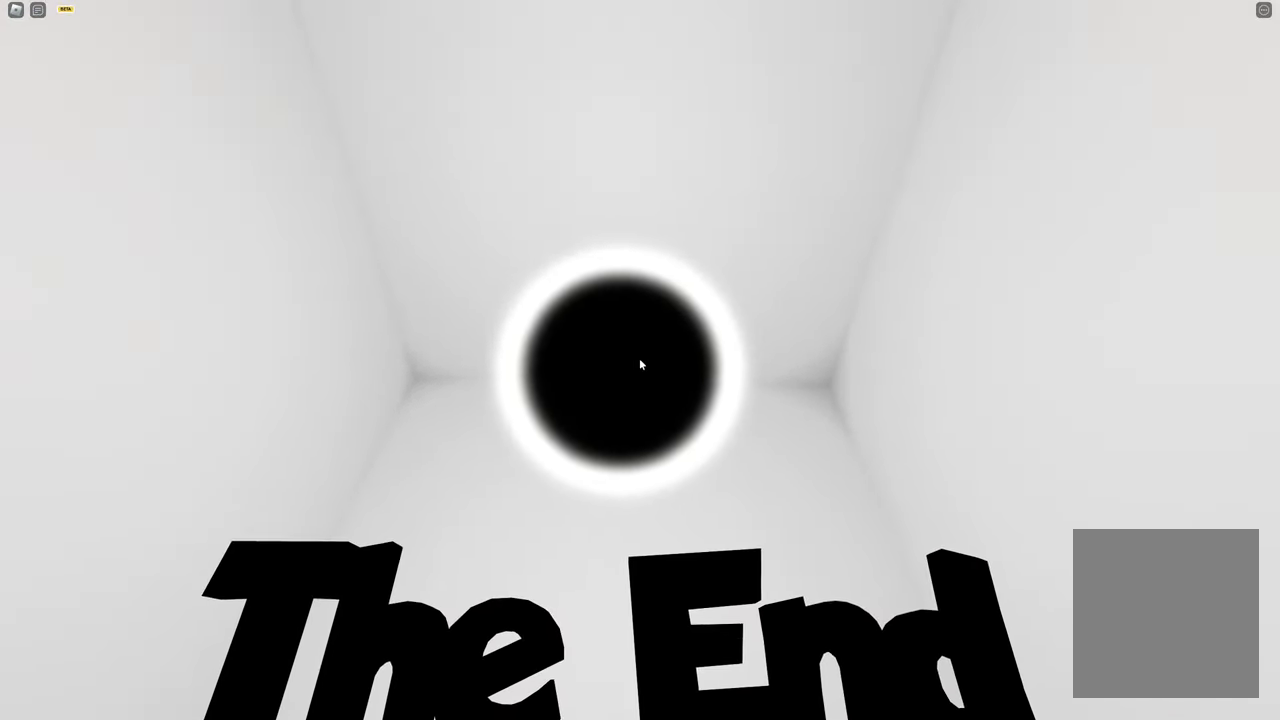
{"keys": [], "events": [[33, "w", "down"], [367, "w", "up"]]}
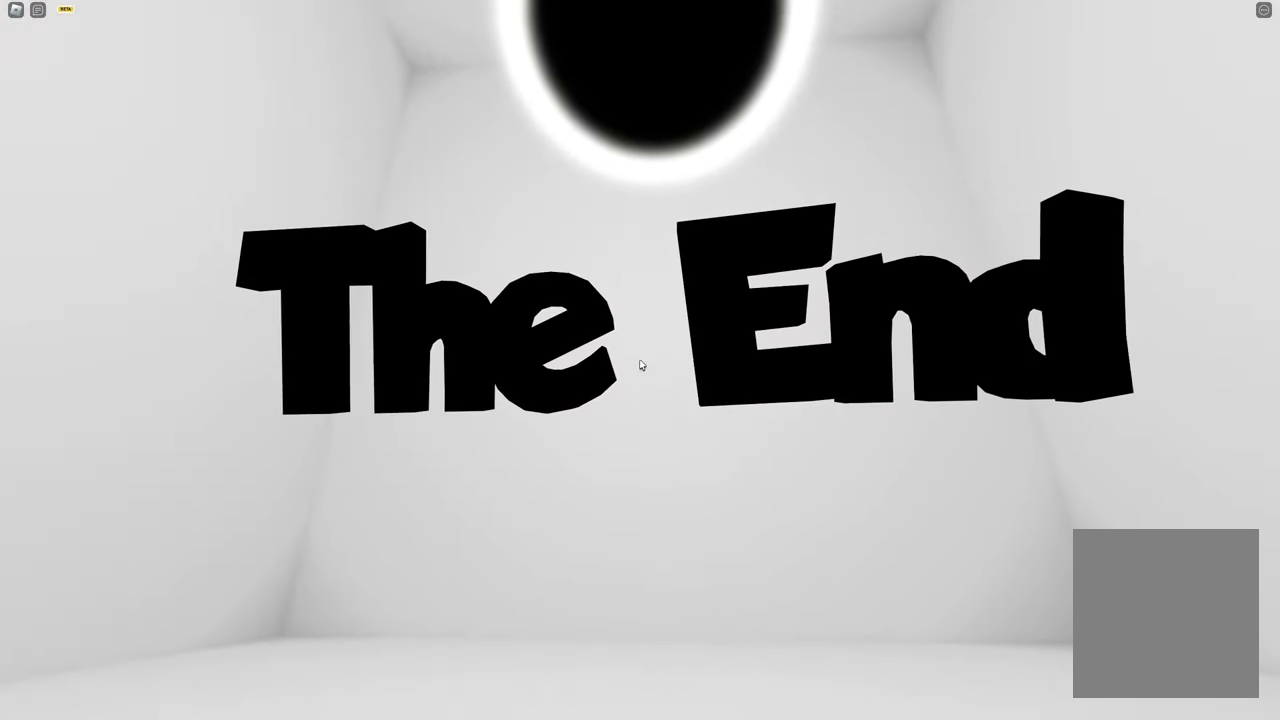
{"keys": [], "events": []}
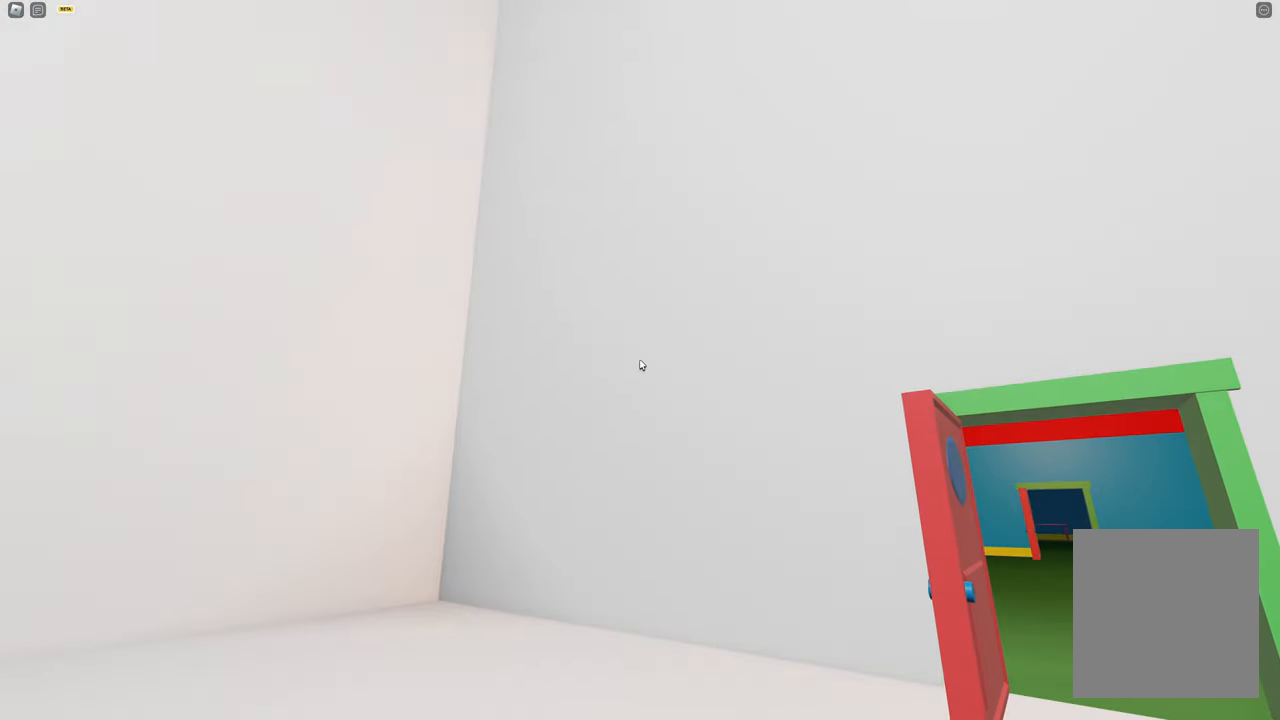
{"keys": [], "events": []}
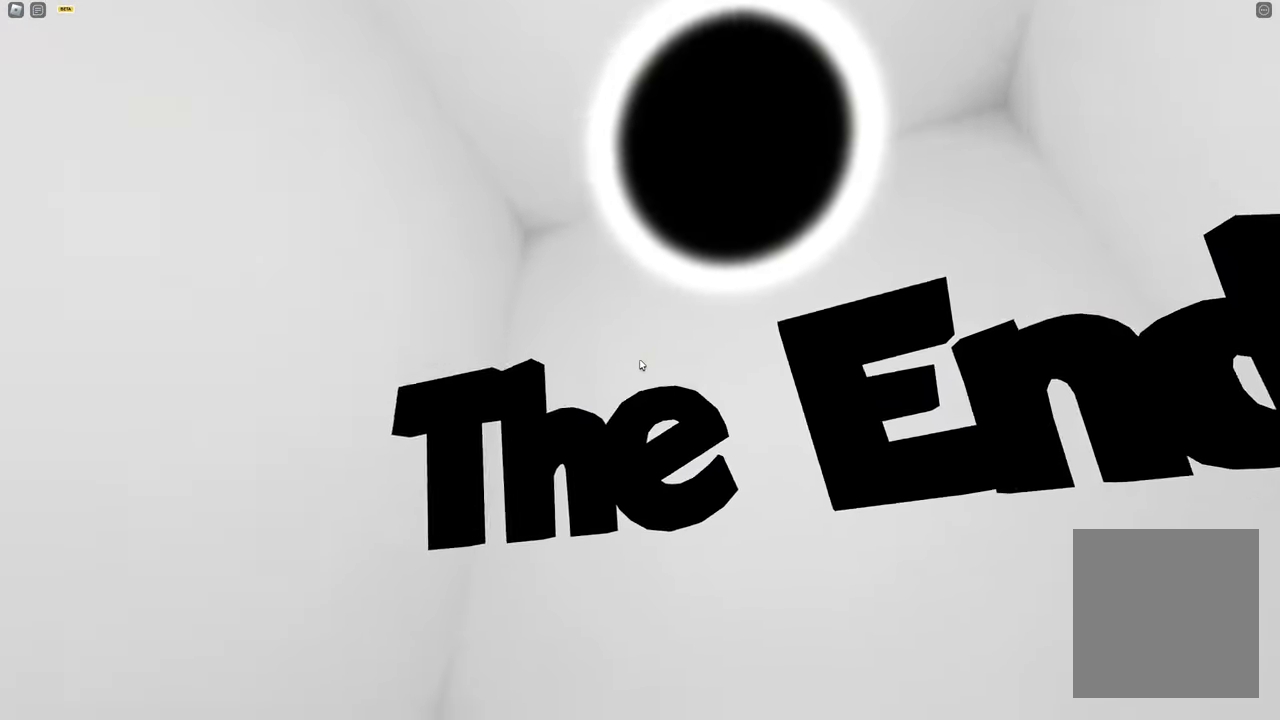
{"keys": ["w"], "events": [[133, "w", "down"]]}
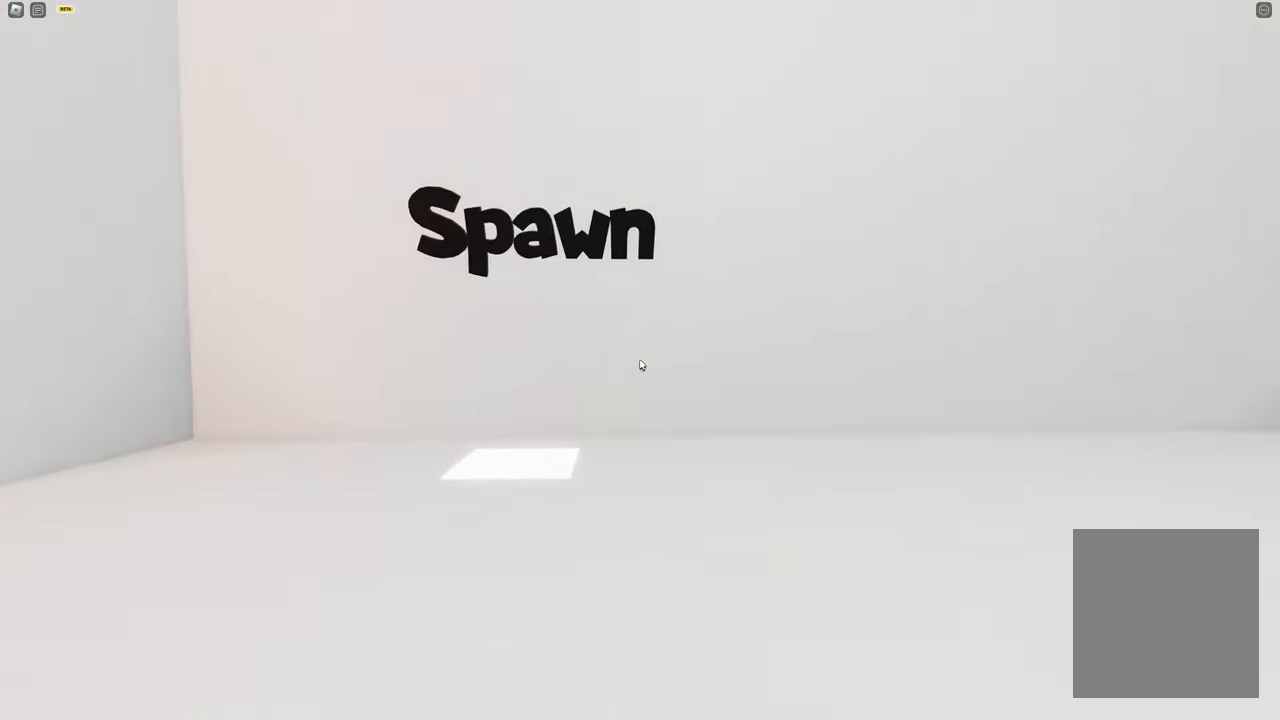
{"keys": ["d"], "events": [[100, "d", "down"], [283, "w", "up"]]}
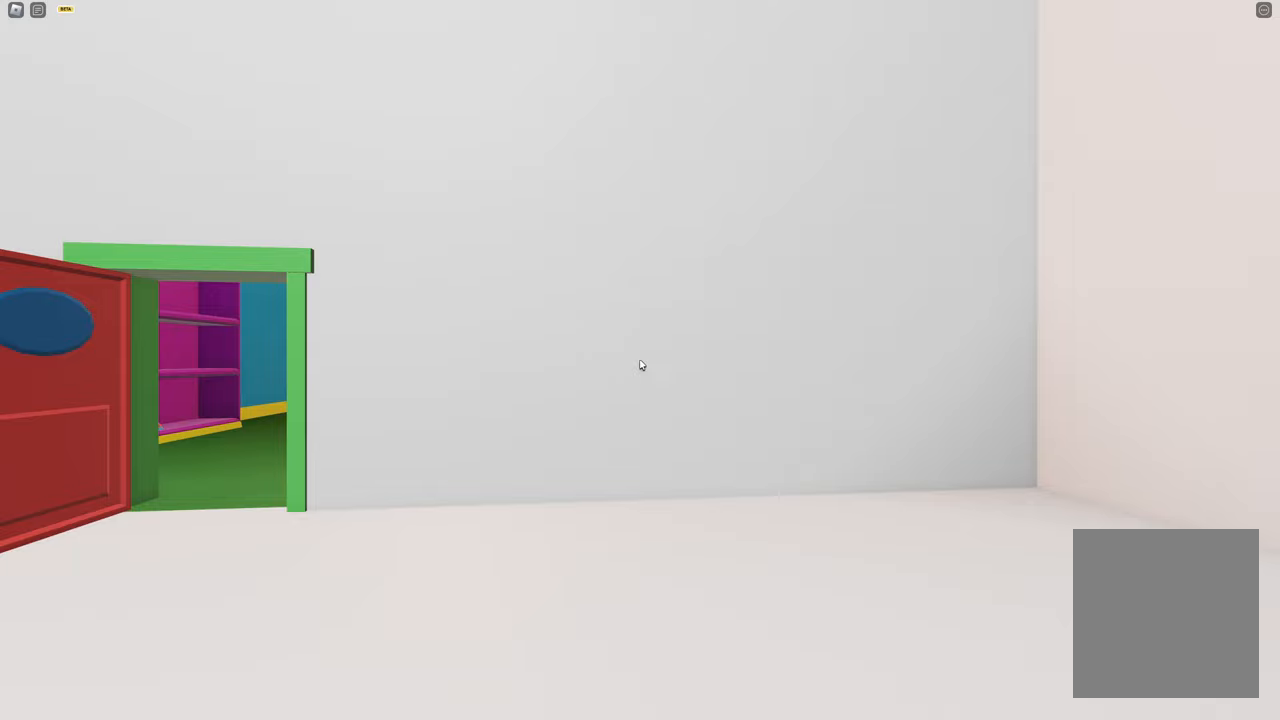
{"keys": ["w"], "events": [[117, "w", "down"], [250, "d", "up"]]}
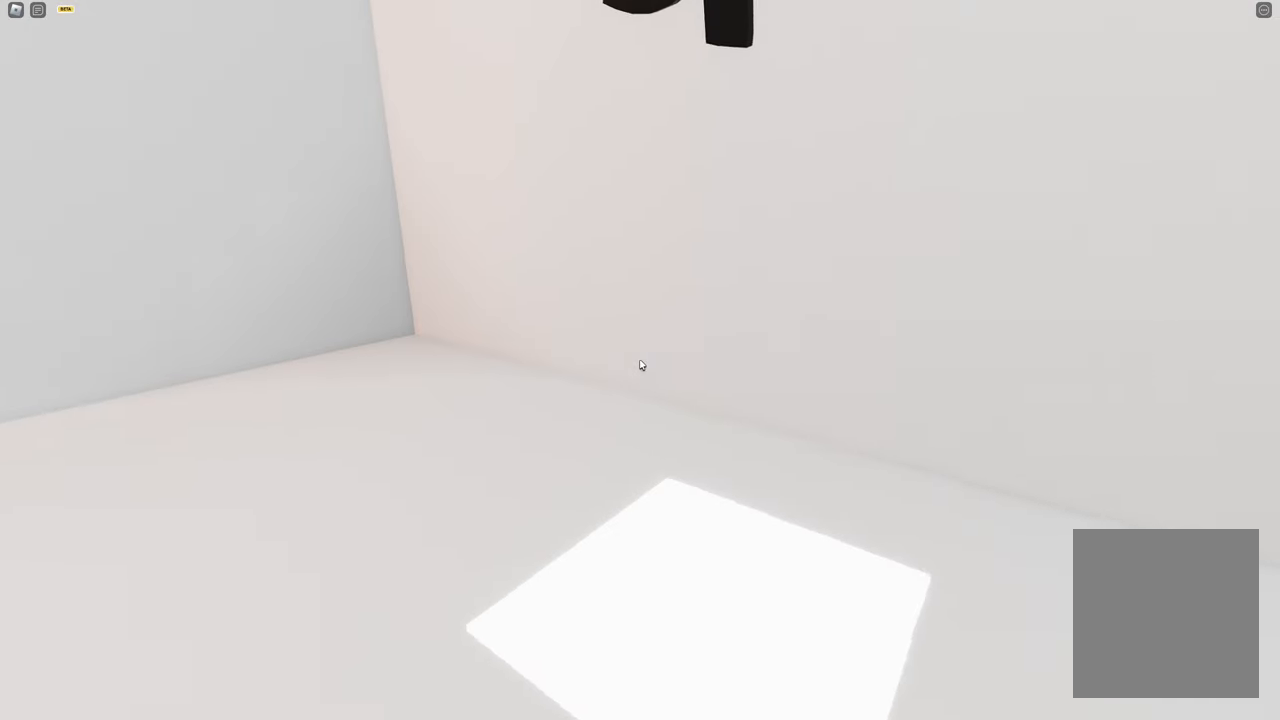
{"keys": [], "events": [[183, "w", "up"]]}
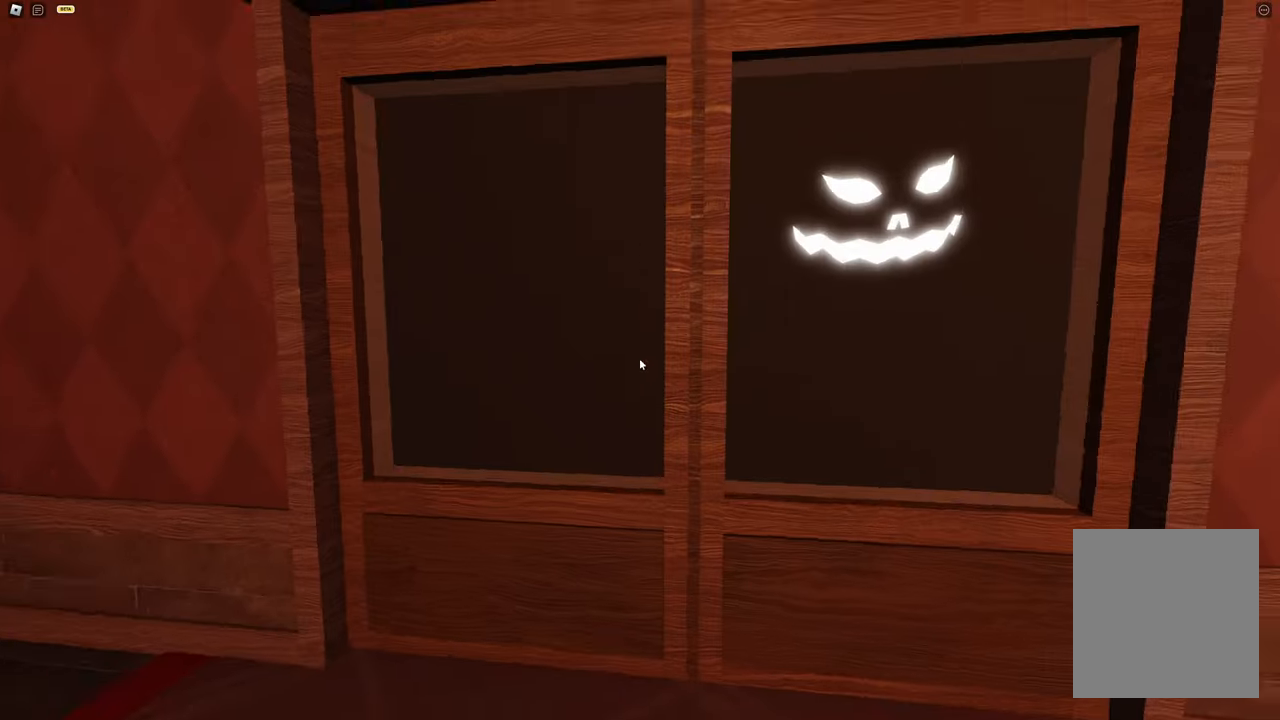
{"keys": [], "events": [[100, "w", "down"], [283, "w", "up"]]}
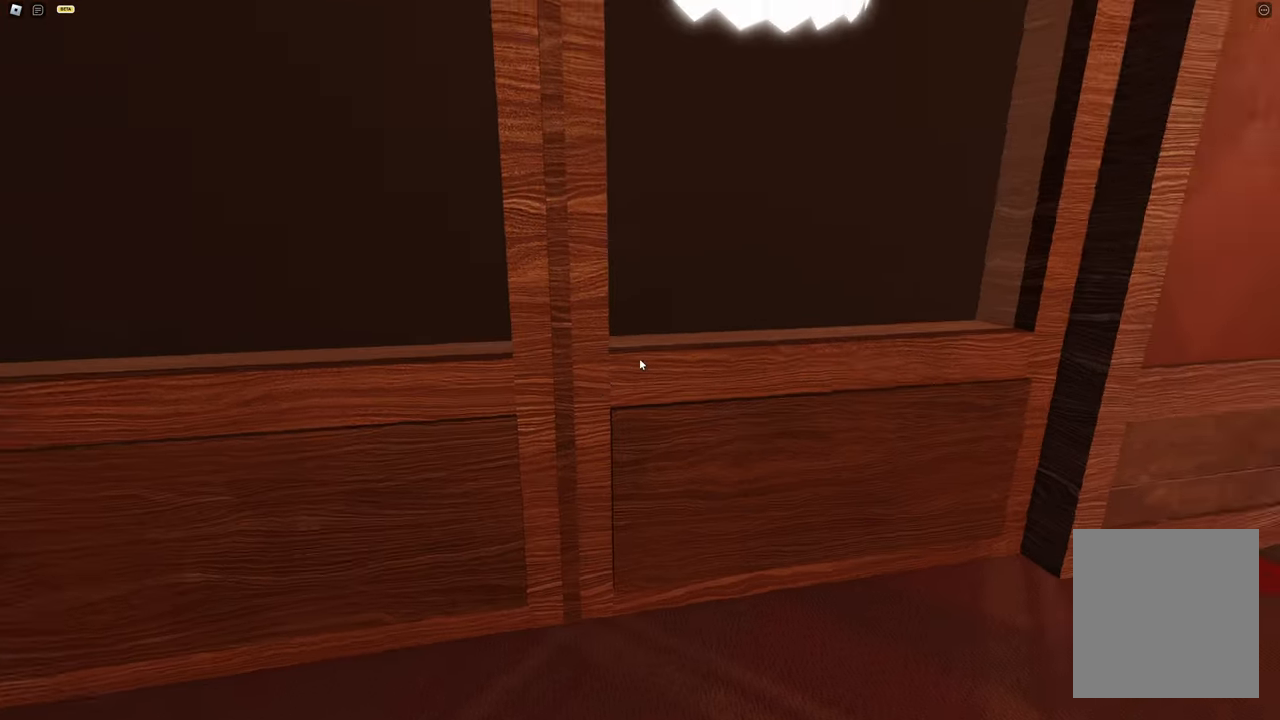
{"keys": ["w"], "events": [[400, "w", "down"]]}
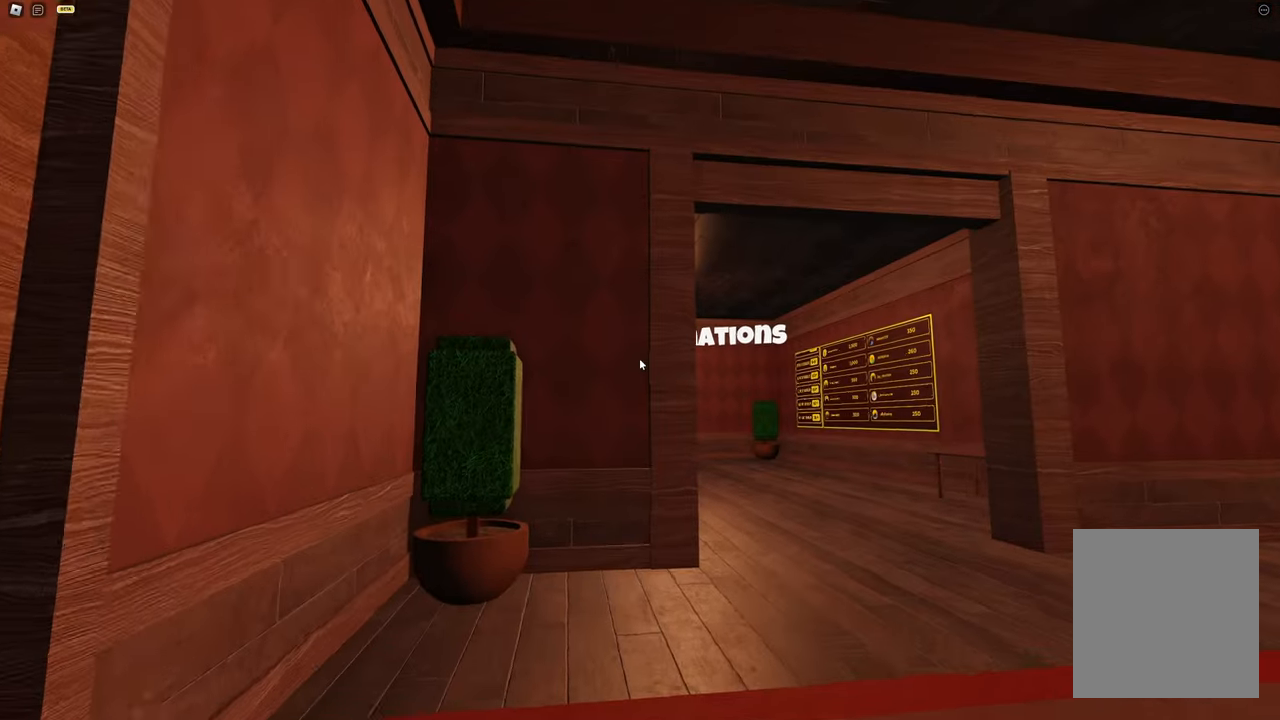
{"keys": ["w"], "events": []}
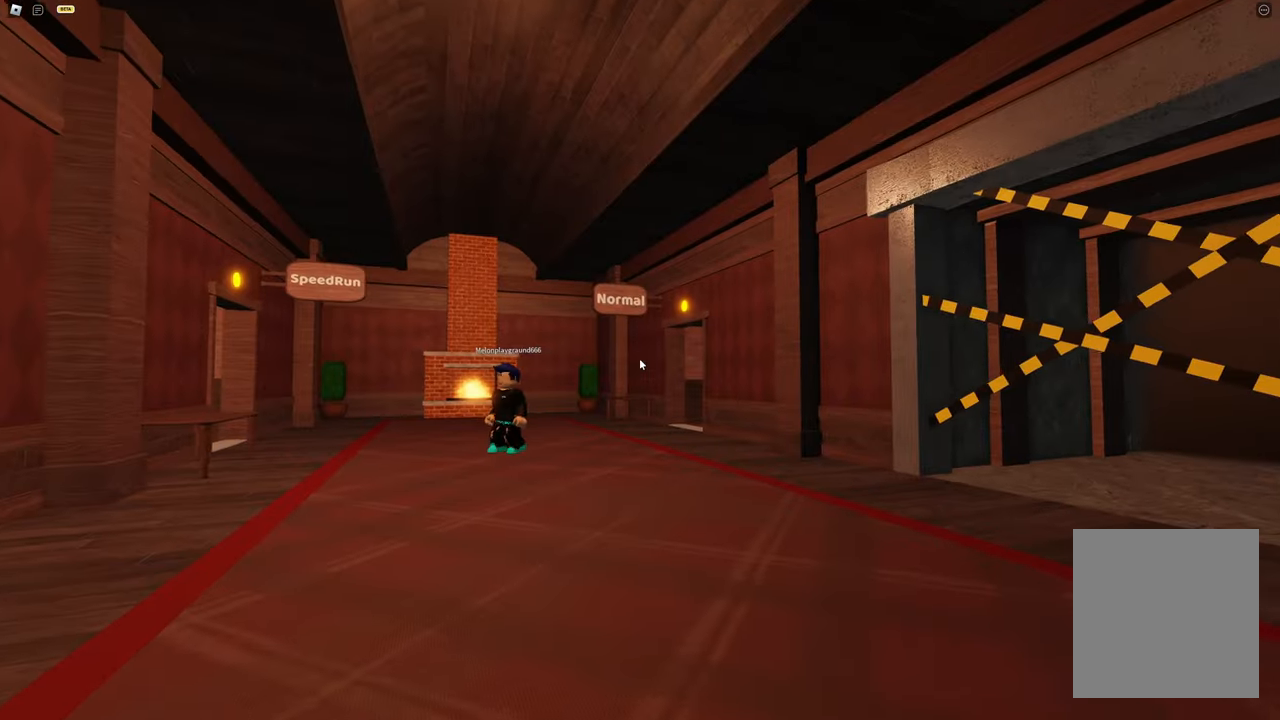
{"keys": ["w"], "events": []}
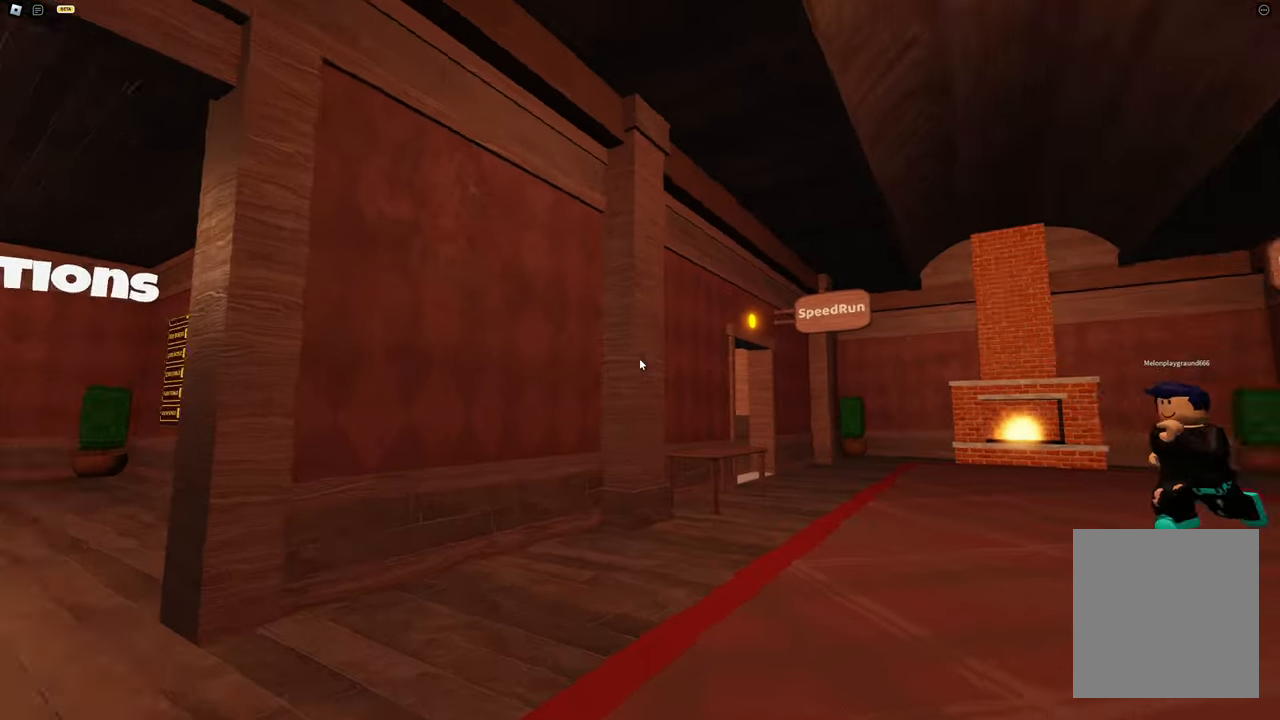
{"keys": ["w"], "events": [[117, "d", "down"], [483, "d", "up"]]}
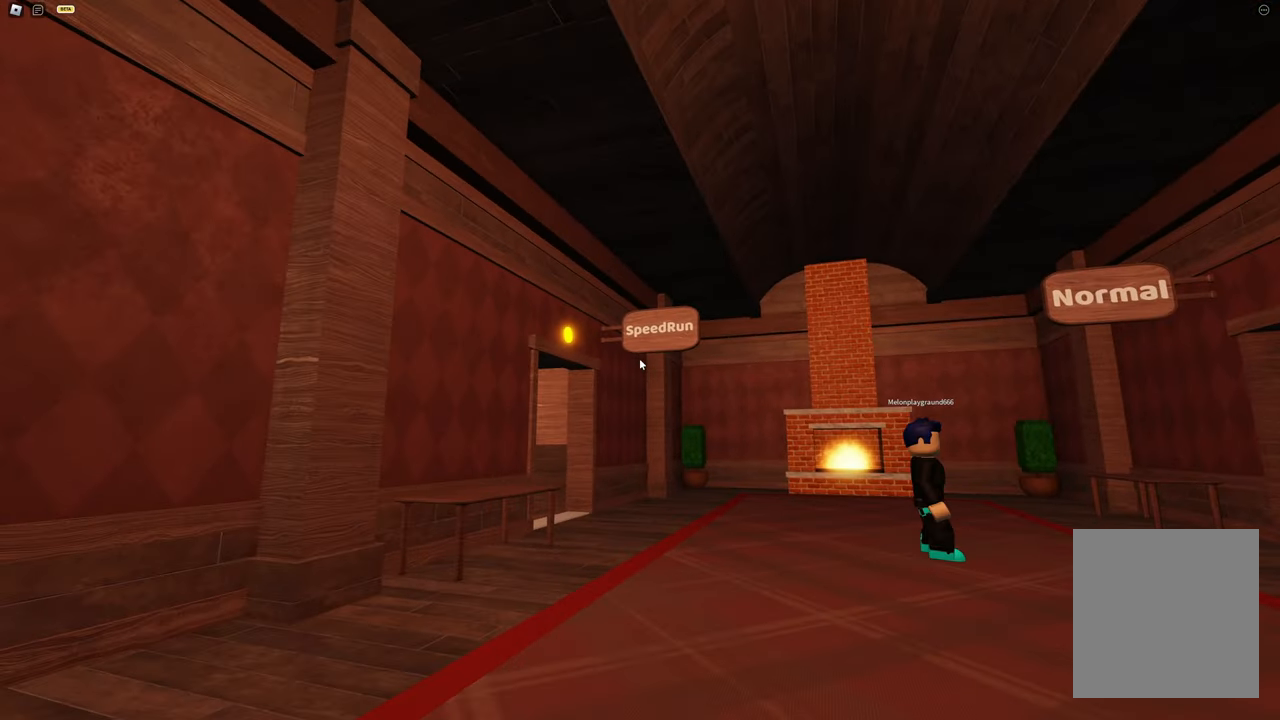
{"keys": ["d", "w"], "events": [[417, "d", "down"]]}
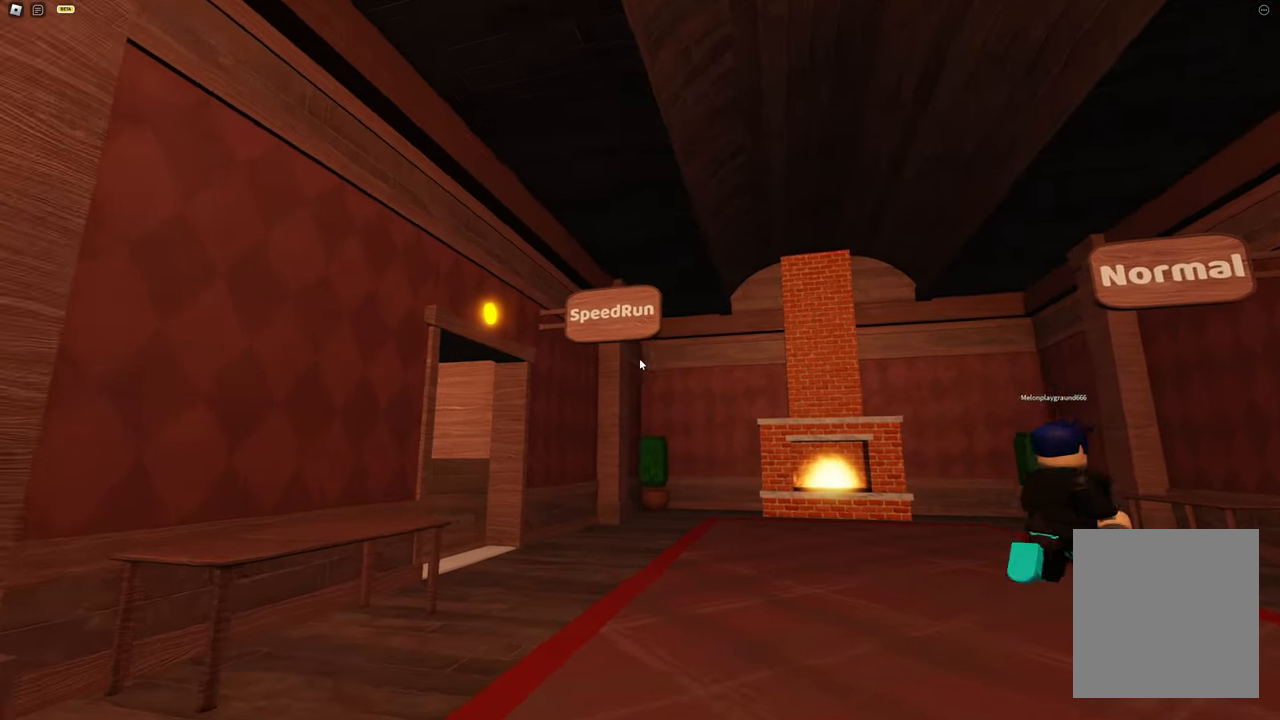
{"keys": ["w"], "events": [[433, "d", "up"]]}
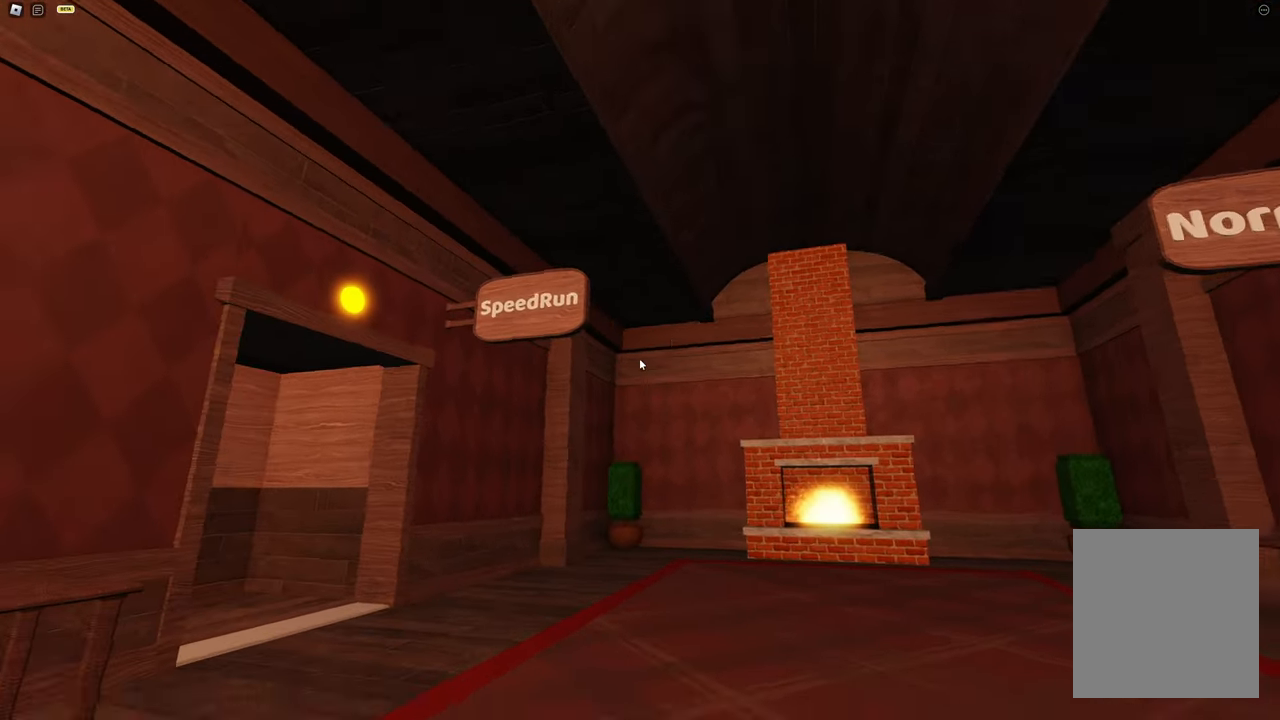
{"keys": ["w"], "events": []}
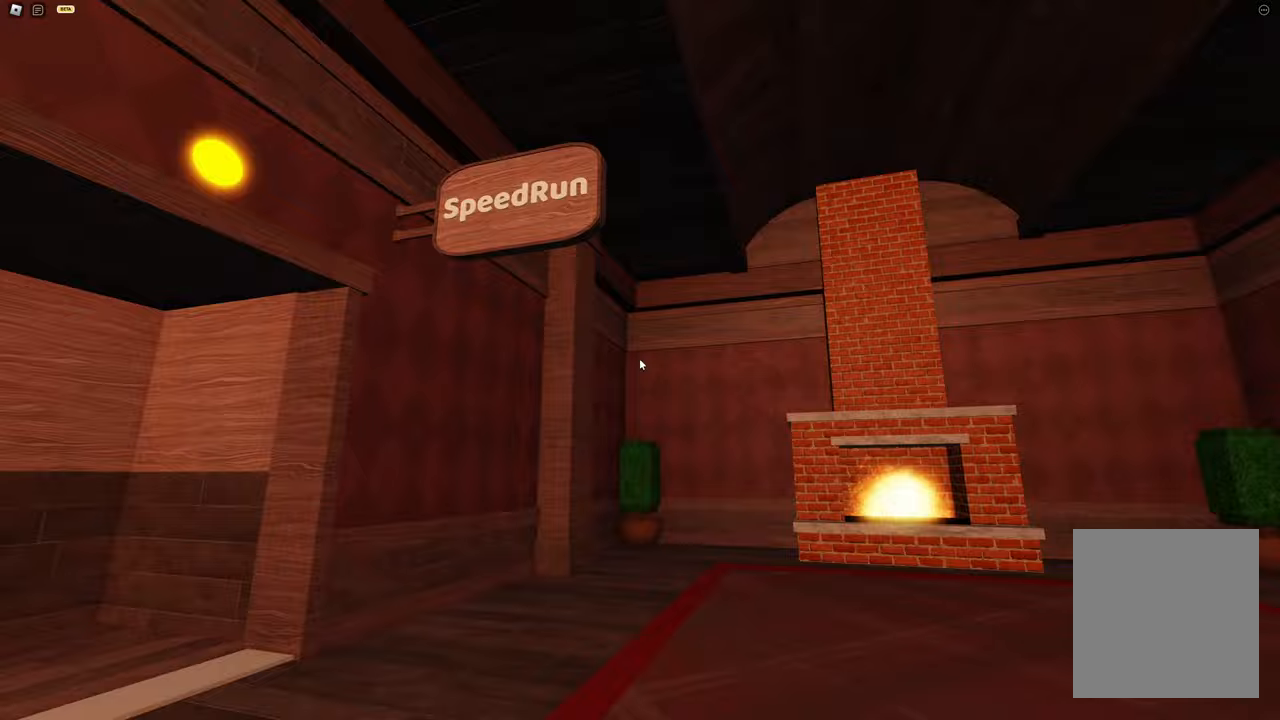
{"keys": [], "events": [[500, "w", "up"]]}
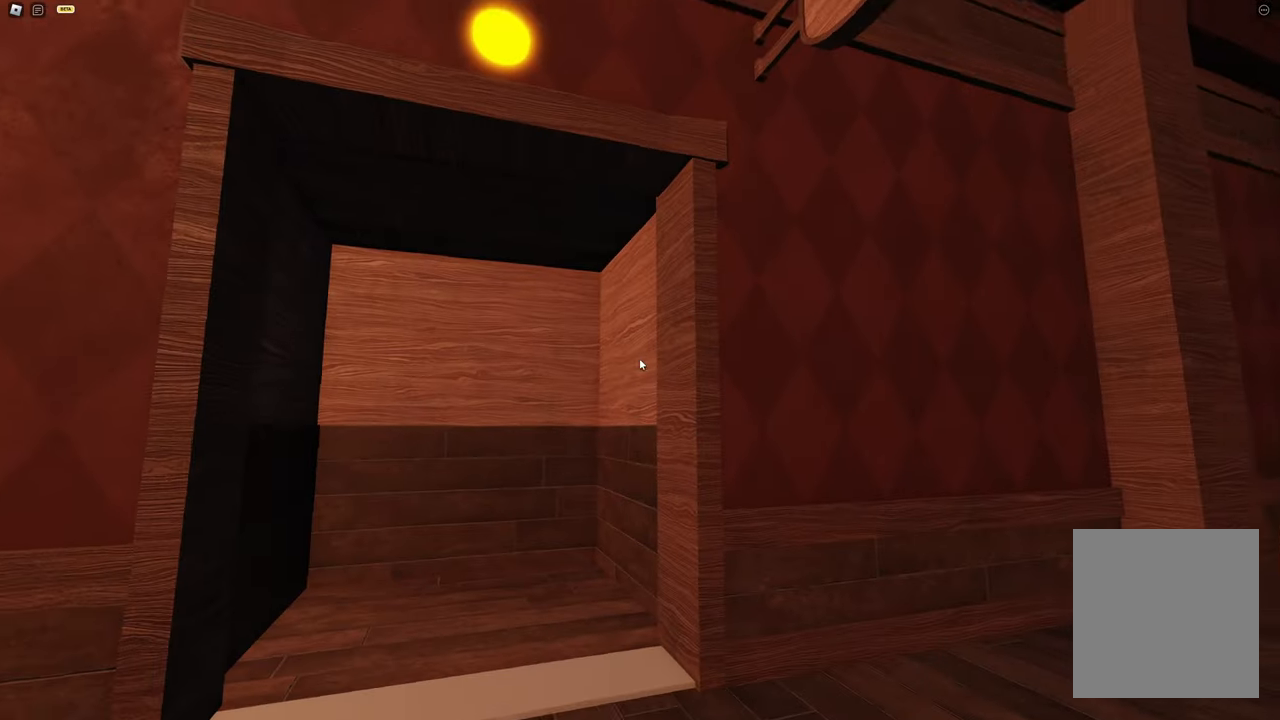
{"keys": ["a"], "events": [[383, "a", "down"]]}
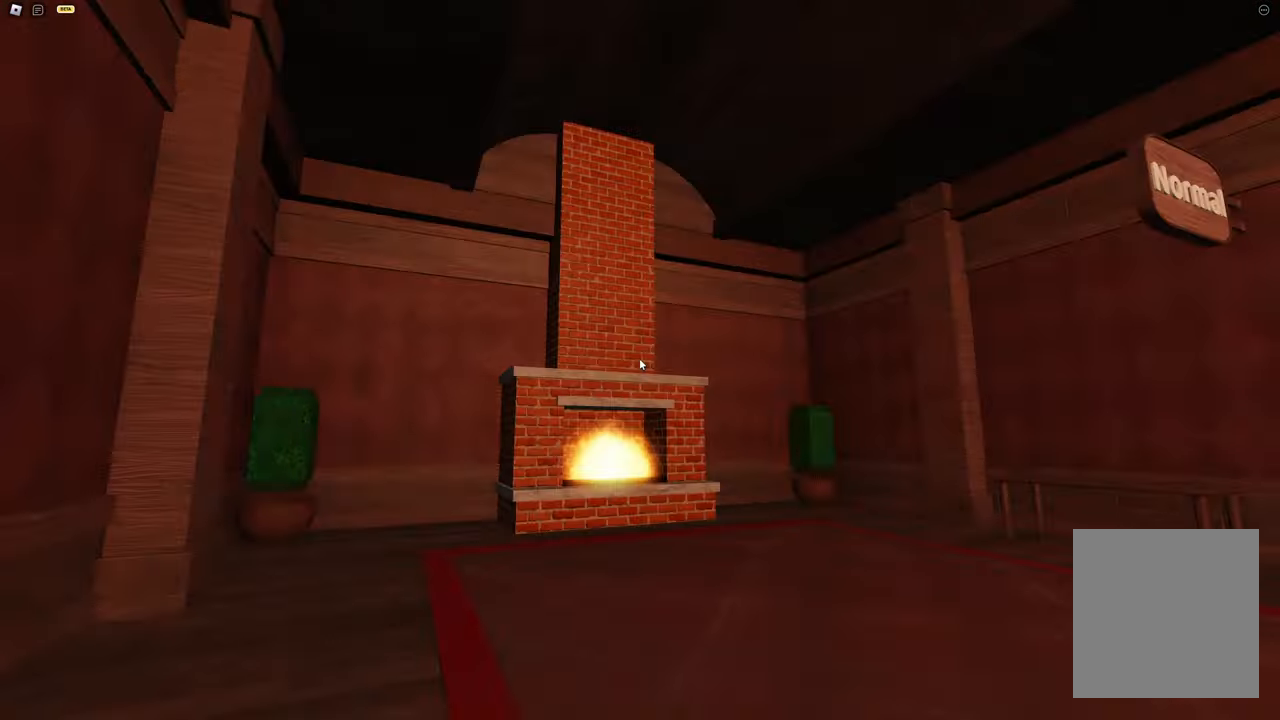
{"keys": ["a", "w"], "events": [[117, "a", "up"], [250, "a", "down"], [300, "w", "down"]]}
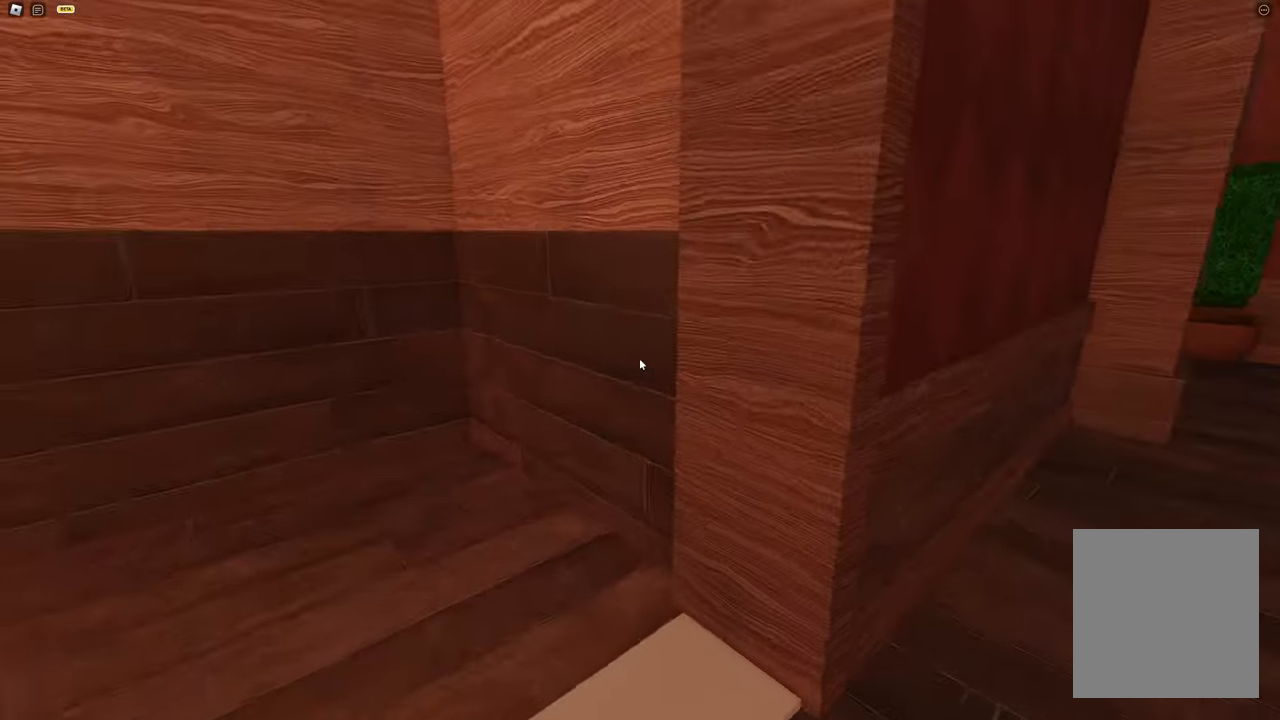
{"keys": [], "events": [[417, "a", "up"], [417, "w", "up"]]}
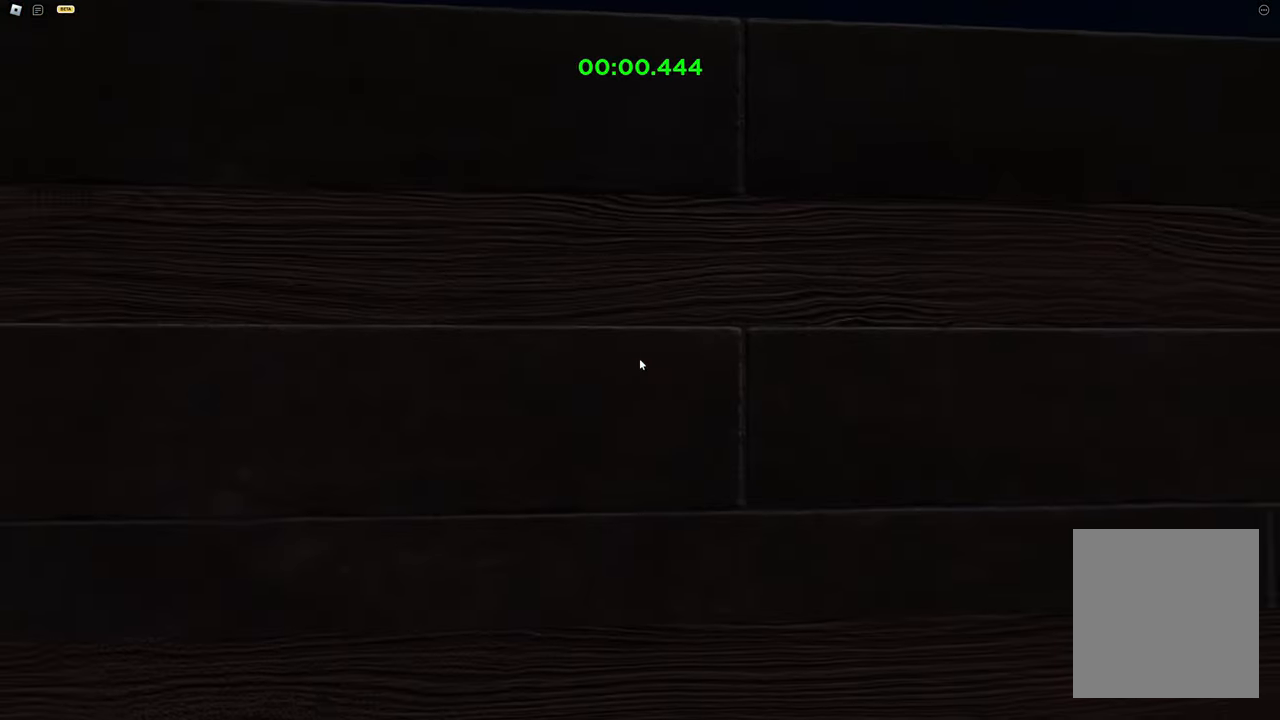
{"keys": ["w"]}
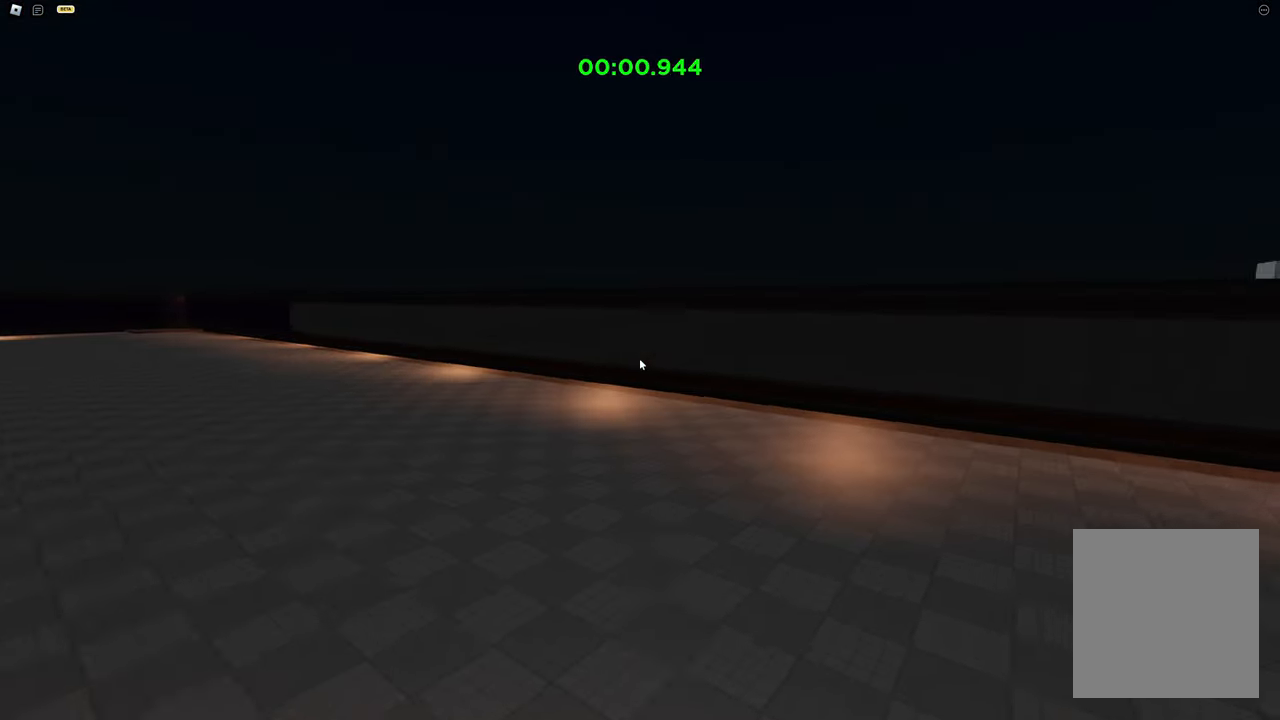
{"keys": ["d", "space"], "events": [[233, "w", "up"], [333, "space", "down"], [383, "d", "down"]]}
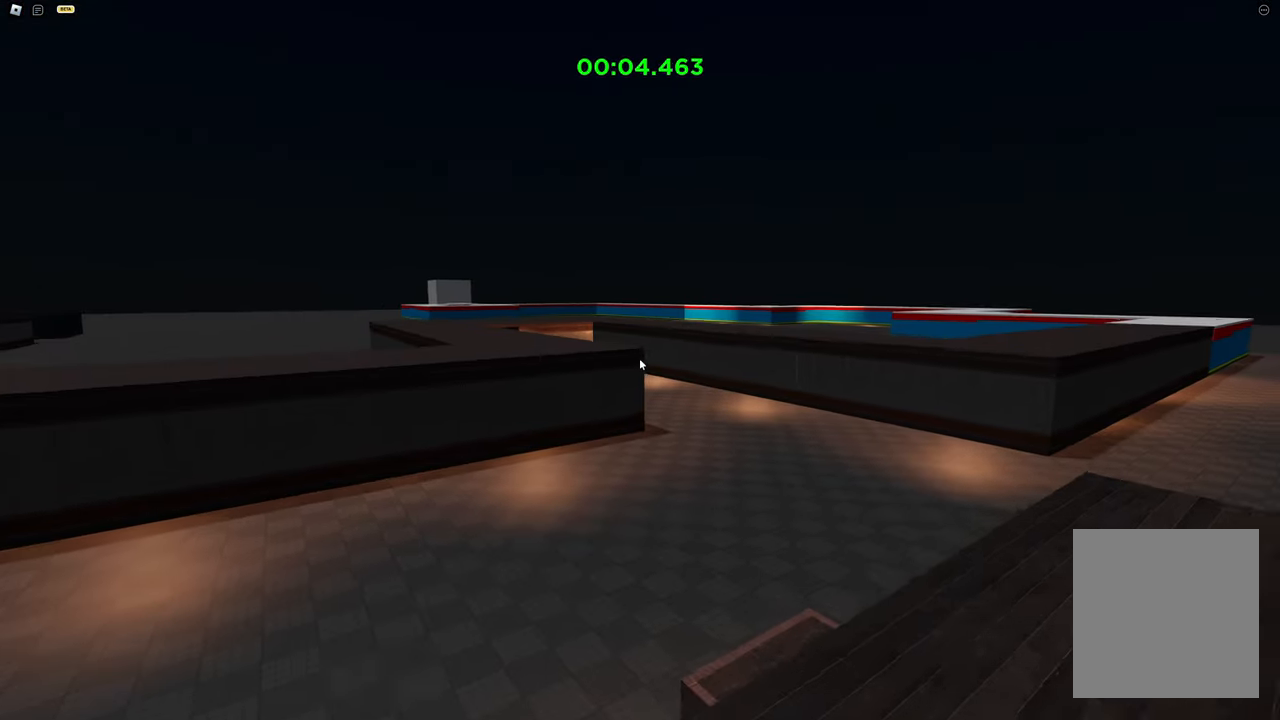
{"keys": [], "events": [[217, "space", "up"], [433, "d", "up"]]}
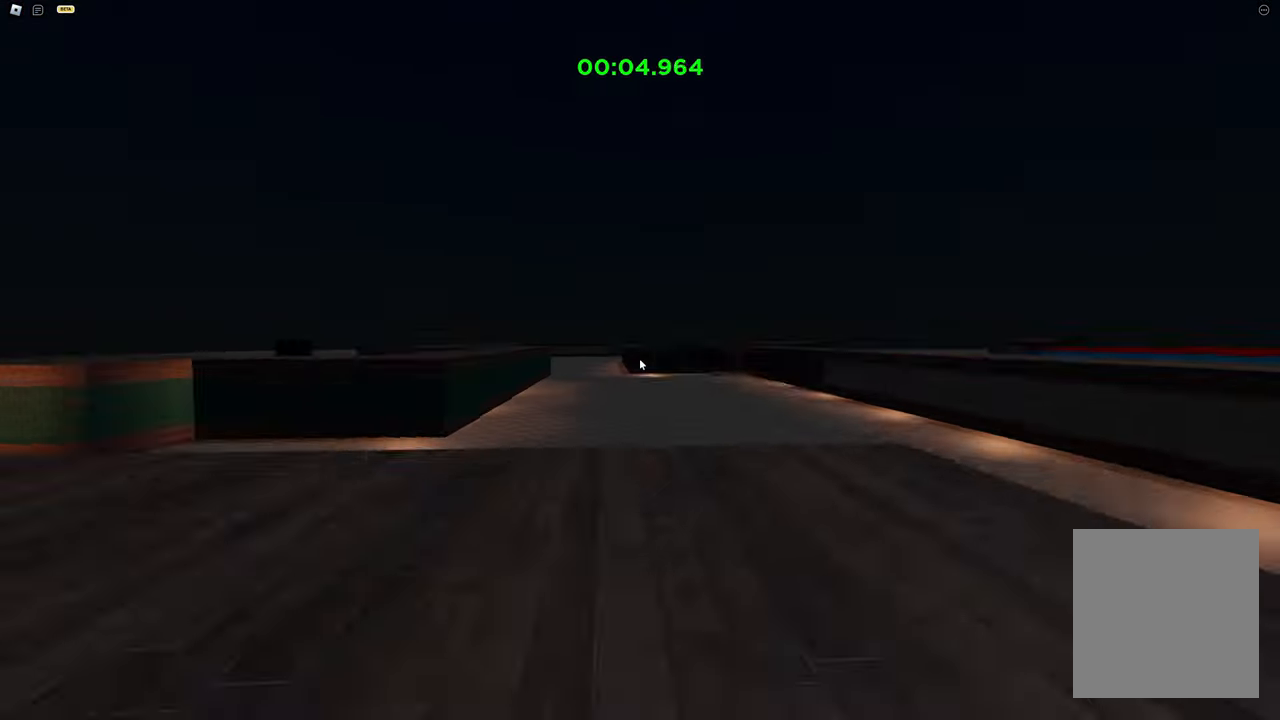
{"keys": ["w"], "events": [[467, "w", "down"]]}
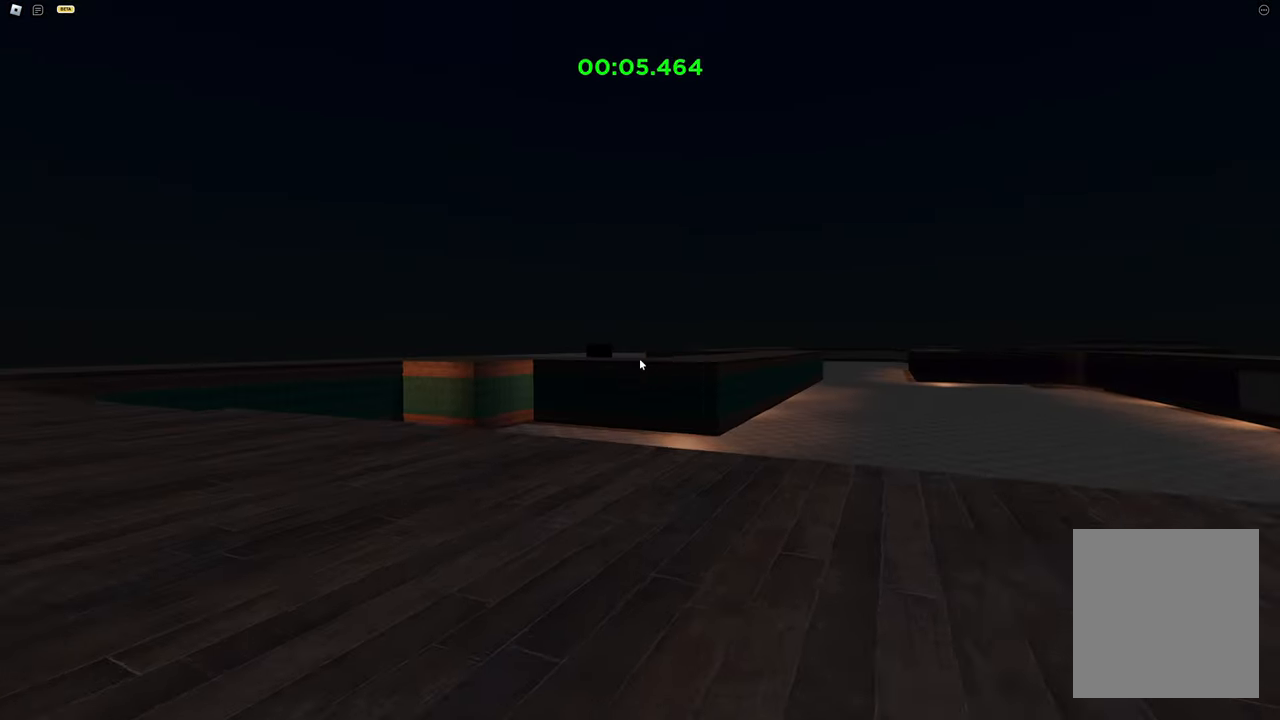
{"keys": ["d", "w"], "events": [[117, "d", "down"]]}